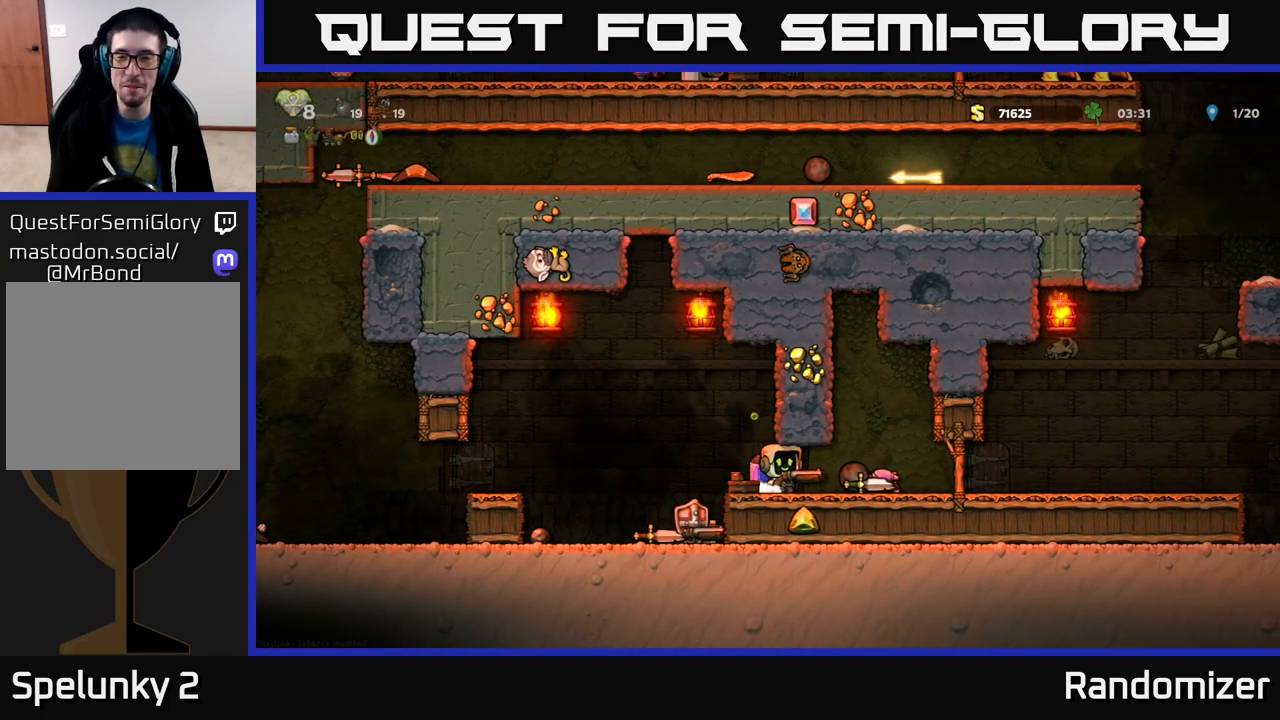
Gameplay with a controller (Xbox layout); each line is a JSON object with the inputs held at the frame after it. "events" lists button and stick changes between this image and that frame as [ms after this image, input, new state], when the widget could be followed in between.
{"buttons": [], "left_stick": "right", "right_stick": "center", "events": []}
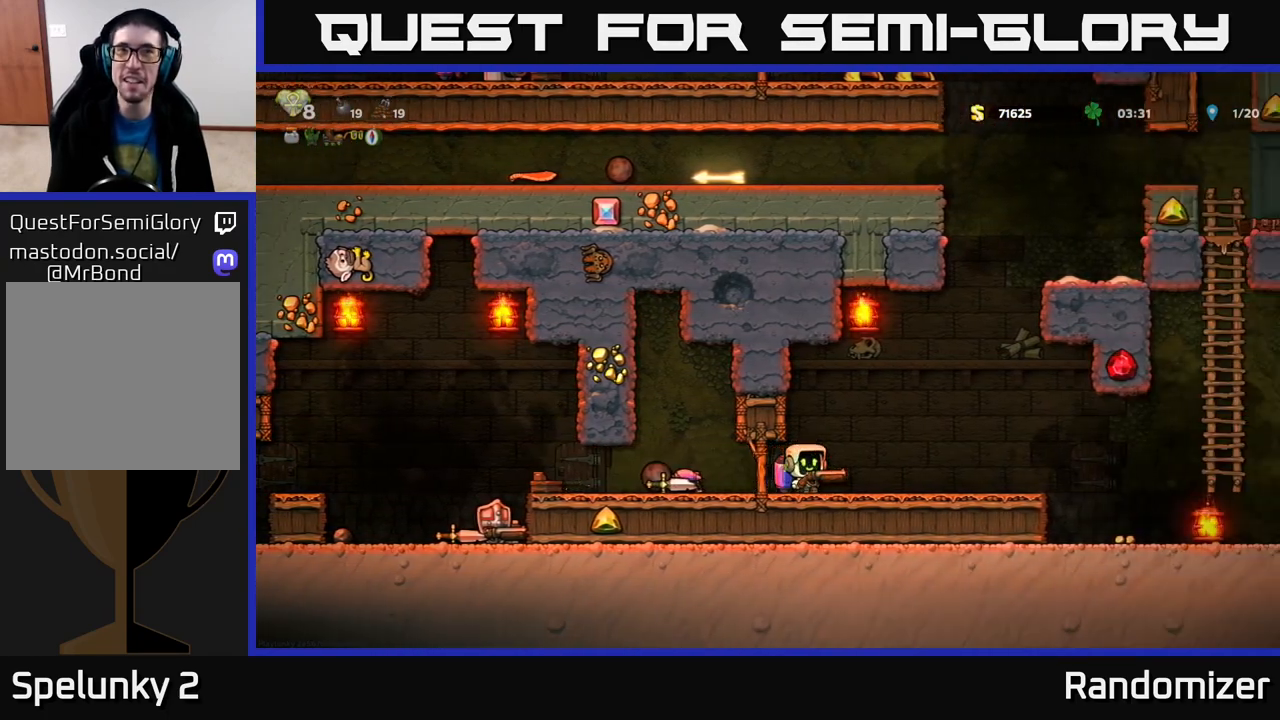
{"buttons": [], "left_stick": "right", "right_stick": "center", "events": []}
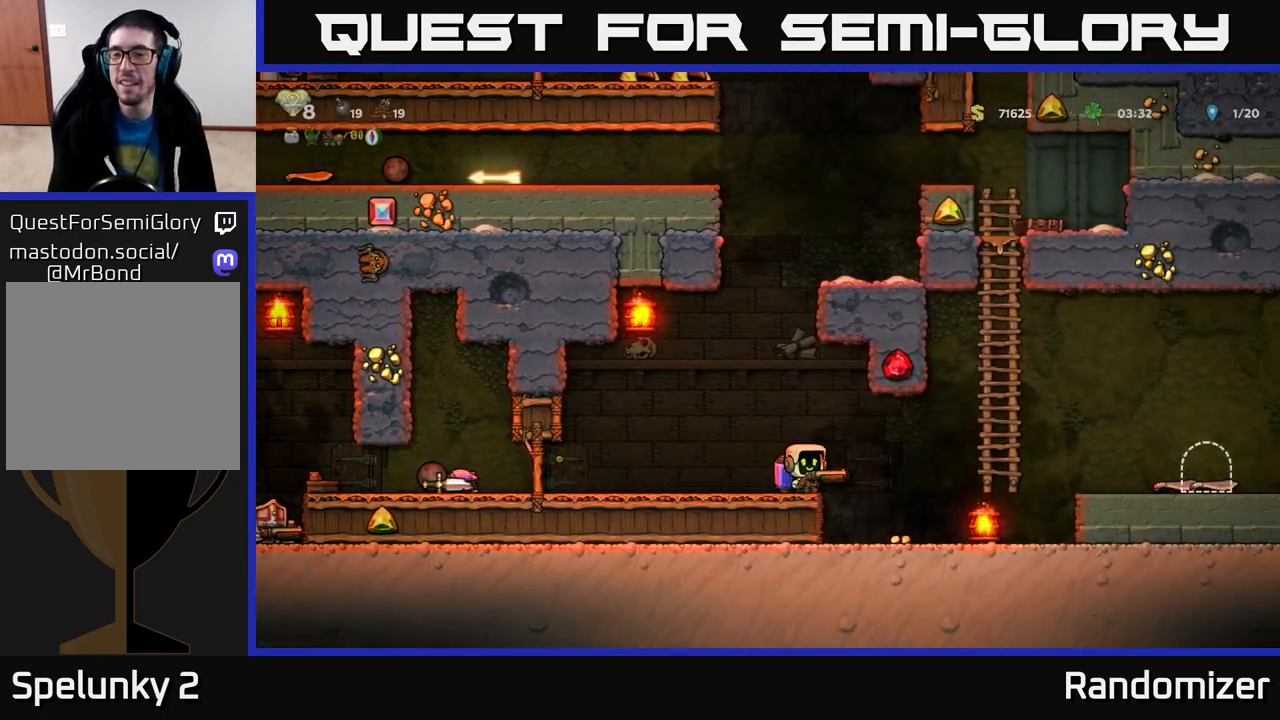
{"buttons": [], "left_stick": "right", "right_stick": "center", "events": [[367, "A", "down"], [500, "A", "up"]]}
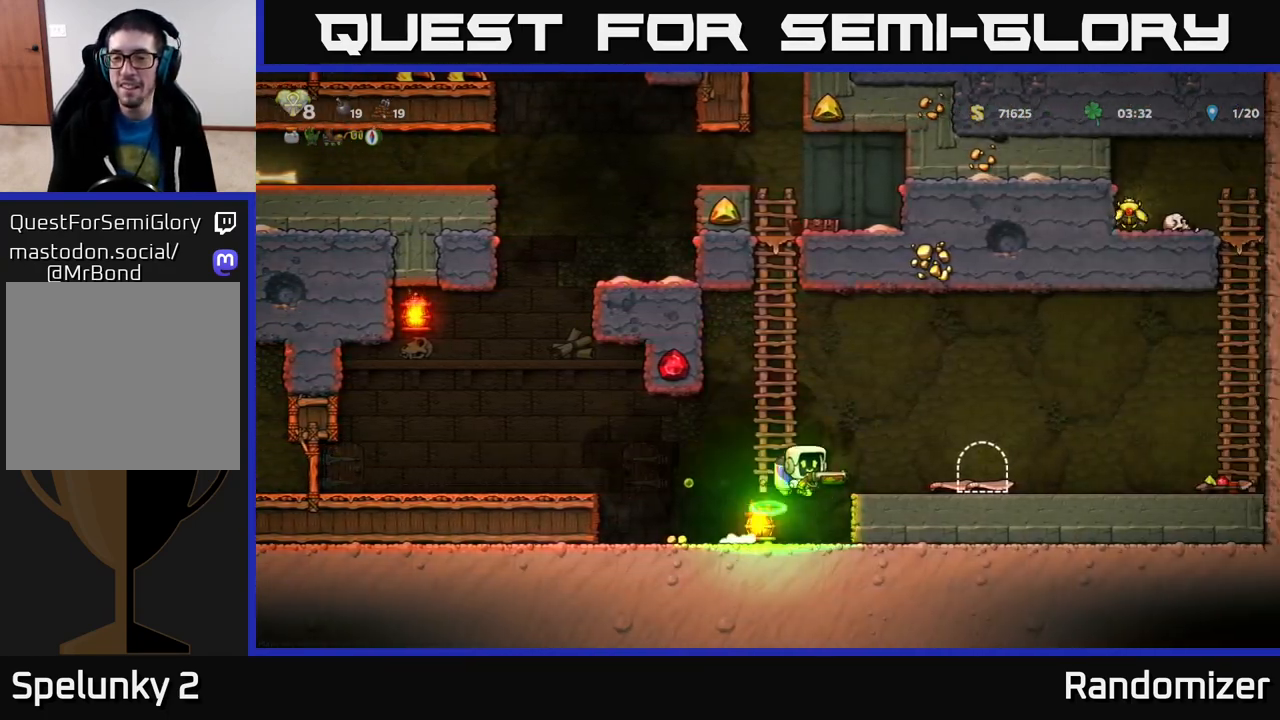
{"buttons": [], "left_stick": "right", "right_stick": "center", "events": []}
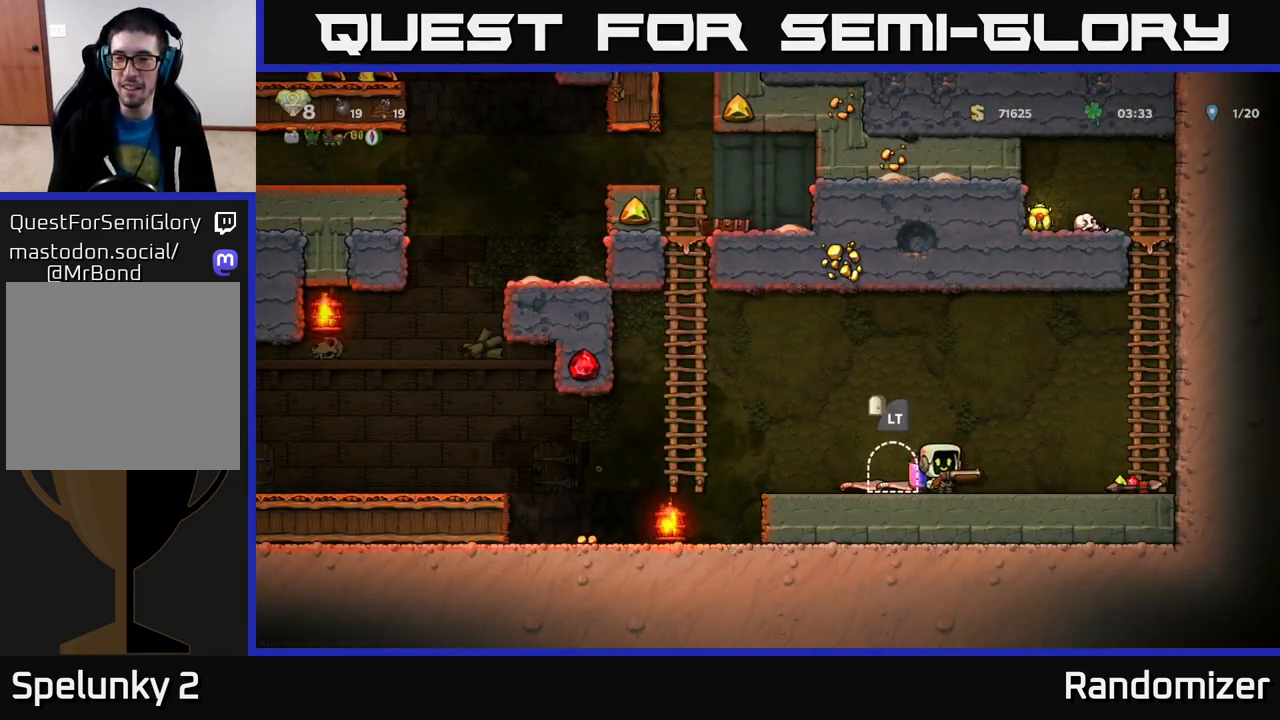
{"buttons": ["A"], "left_stick": "up", "right_stick": "center", "events": [[167, "A", "down"], [350, "left_stick", "up-right"], [383, "A", "up"], [483, "A", "down"], [500, "left_stick", "up"]]}
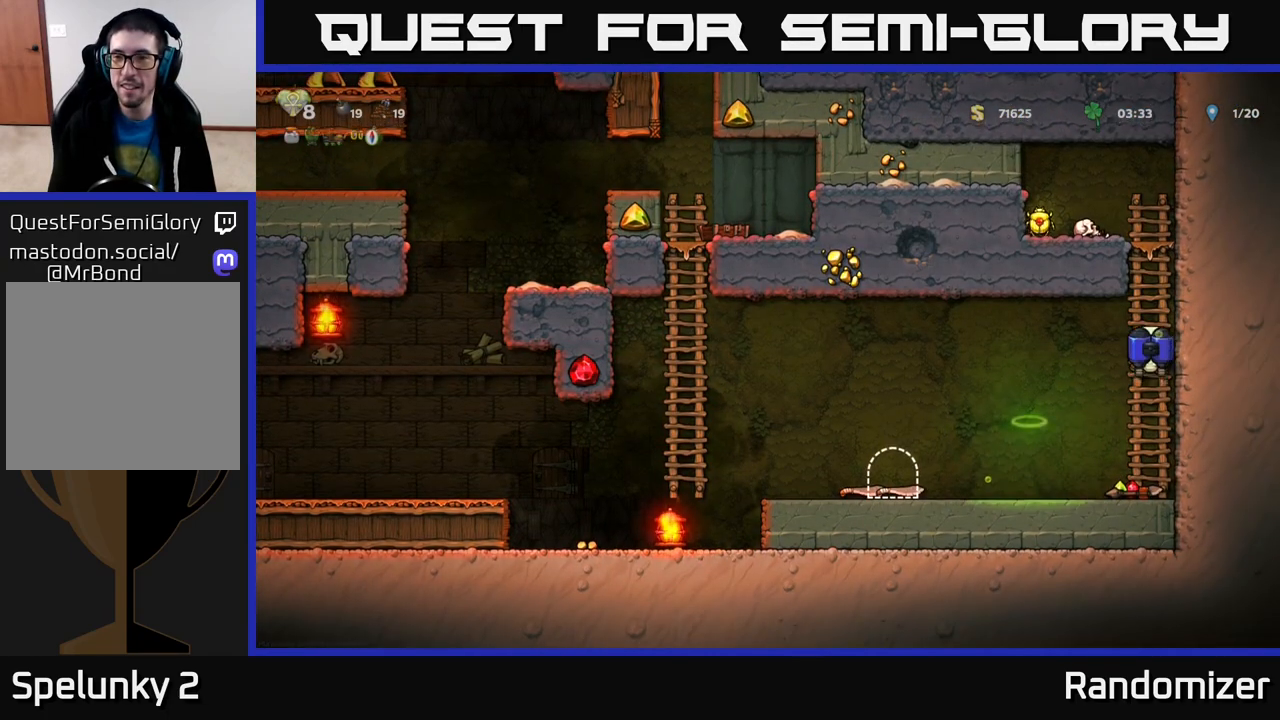
{"buttons": ["A"], "left_stick": "left", "right_stick": "center", "events": [[150, "A", "up"], [400, "A", "down"], [500, "left_stick", "left"]]}
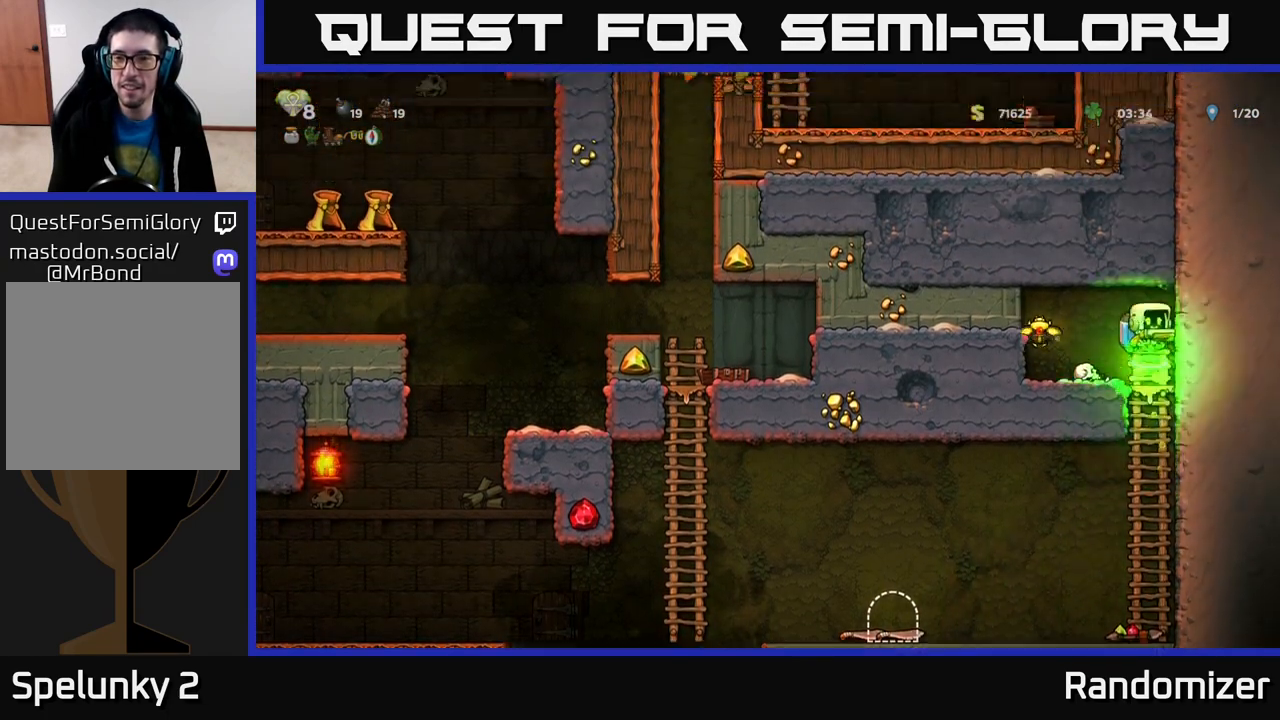
{"buttons": [], "left_stick": "right", "right_stick": "center", "events": [[67, "A", "up"], [233, "left_stick", "center"], [317, "left_stick", "right"], [383, "A", "down"], [483, "A", "up"]]}
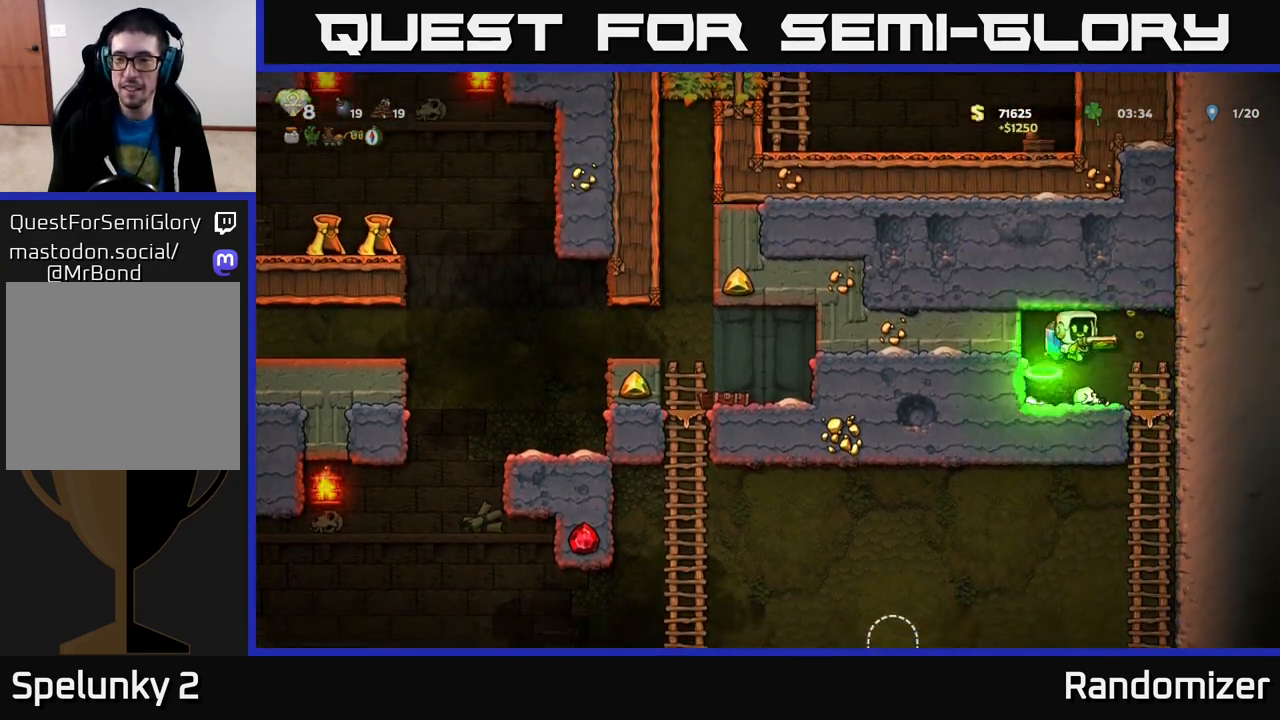
{"buttons": [], "left_stick": "down", "right_stick": "center", "events": [[83, "left_stick", "center"], [283, "left_stick", "down"], [433, "A", "down"], [500, "A", "up"]]}
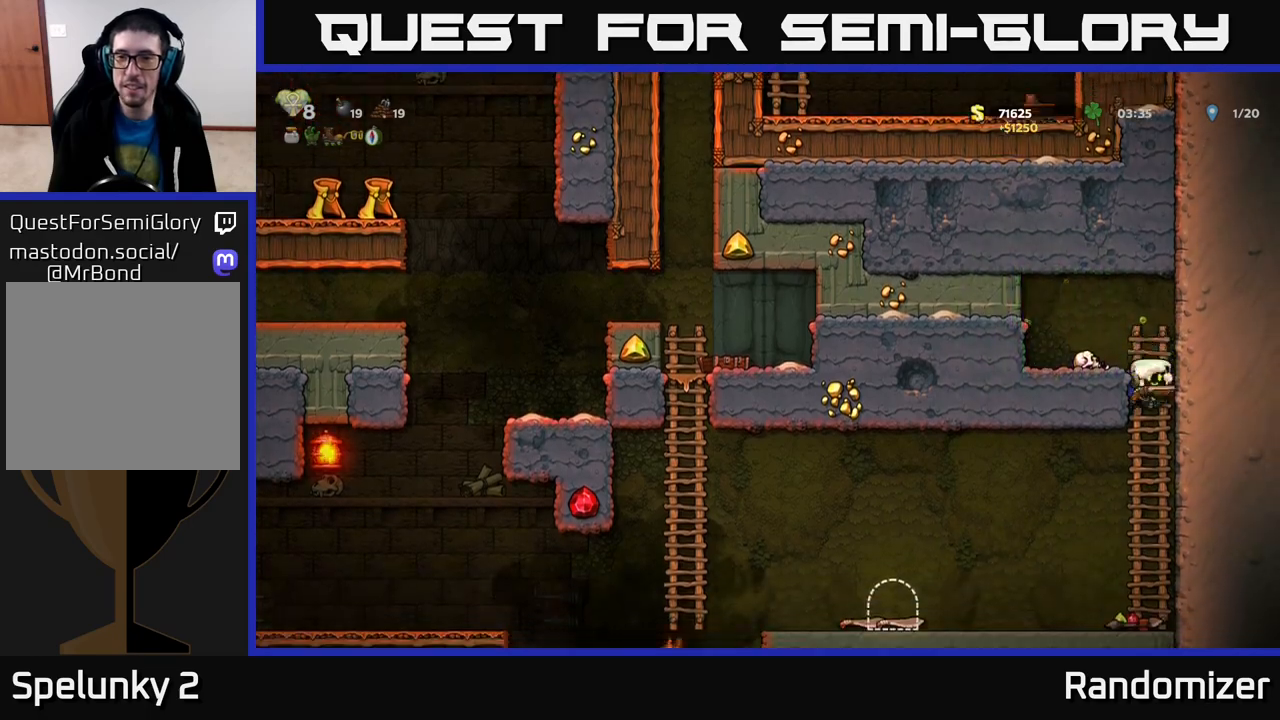
{"buttons": [], "left_stick": "left", "right_stick": "center", "events": [[83, "left_stick", "left"]]}
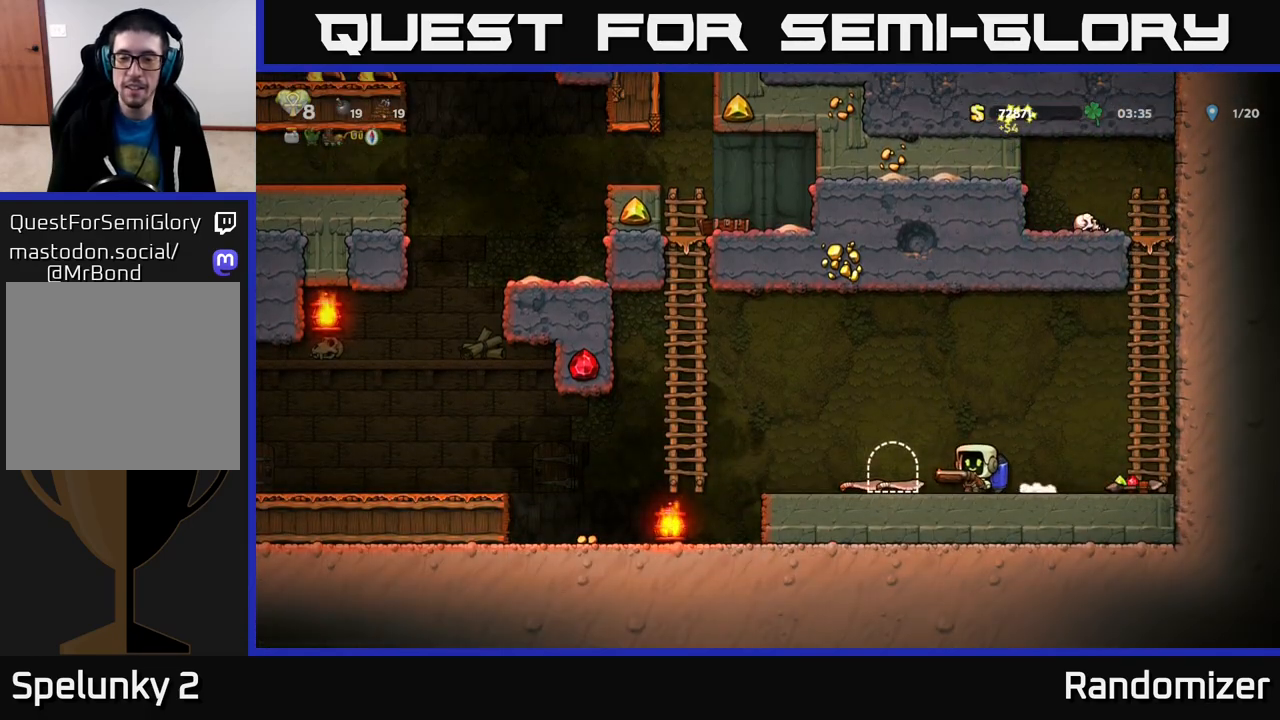
{"buttons": [], "left_stick": "center", "right_stick": "center", "events": [[100, "left_stick", "center"], [133, "L2", "down"], [200, "L2", "up"], [283, "L2", "down"], [367, "L2", "up"]]}
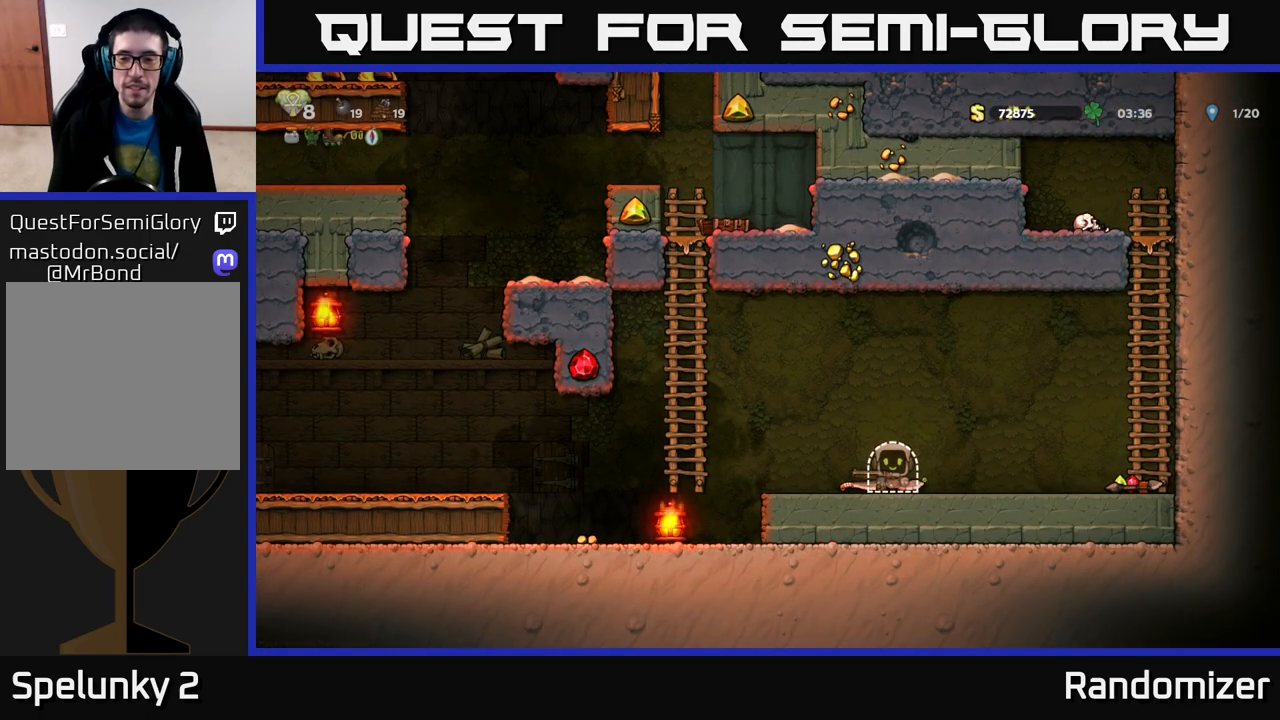
{"buttons": [], "left_stick": "center", "right_stick": "center", "events": []}
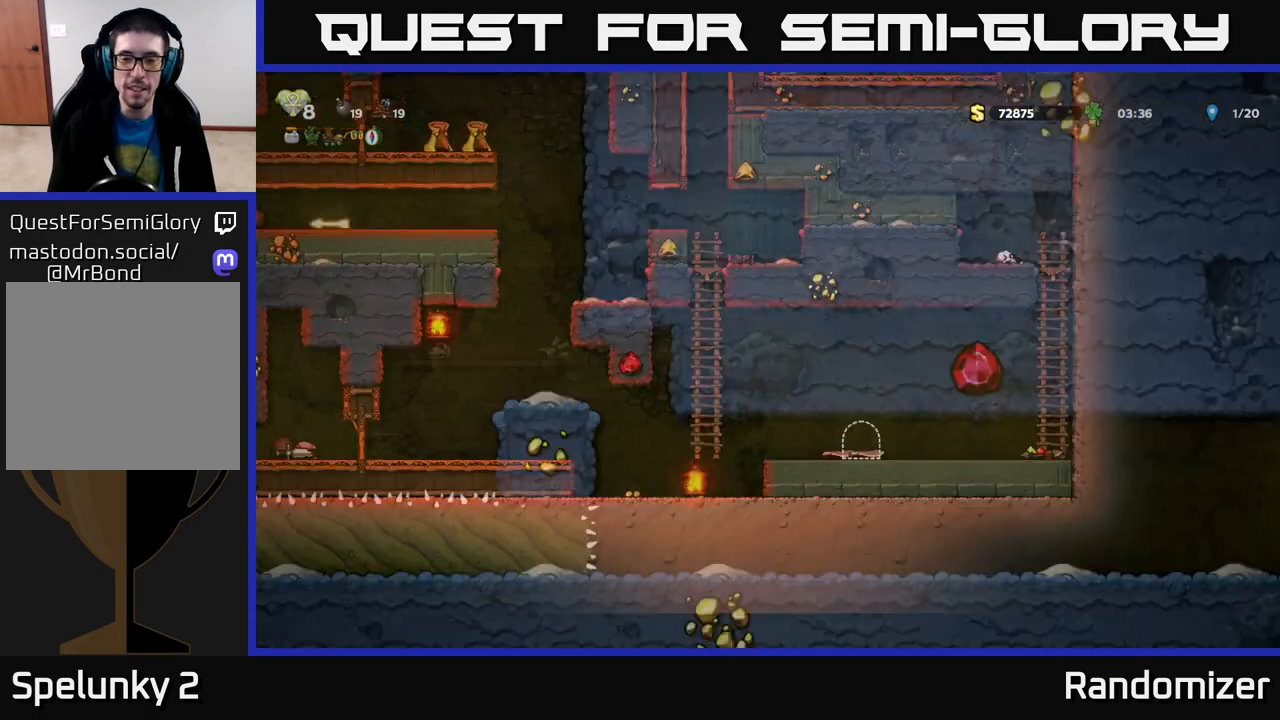
{"buttons": [], "left_stick": "center", "right_stick": "center", "events": []}
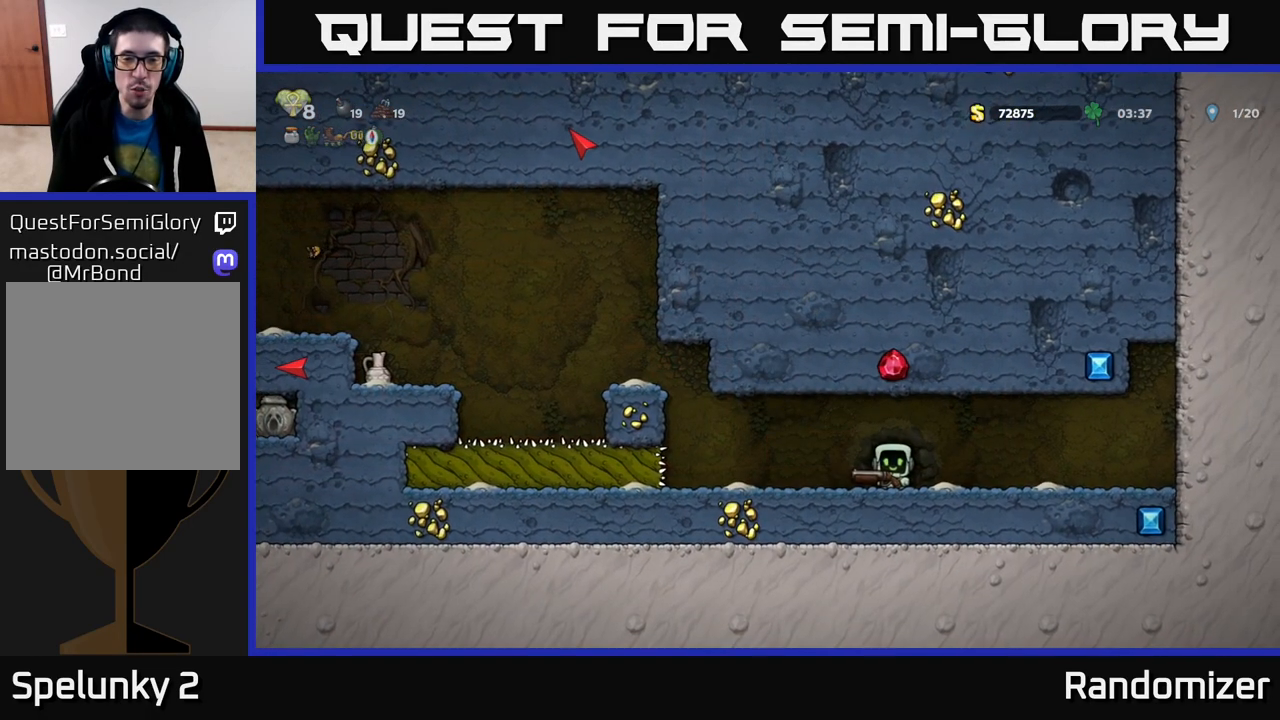
{"buttons": [], "left_stick": "left", "right_stick": "center", "events": [[433, "left_stick", "left"]]}
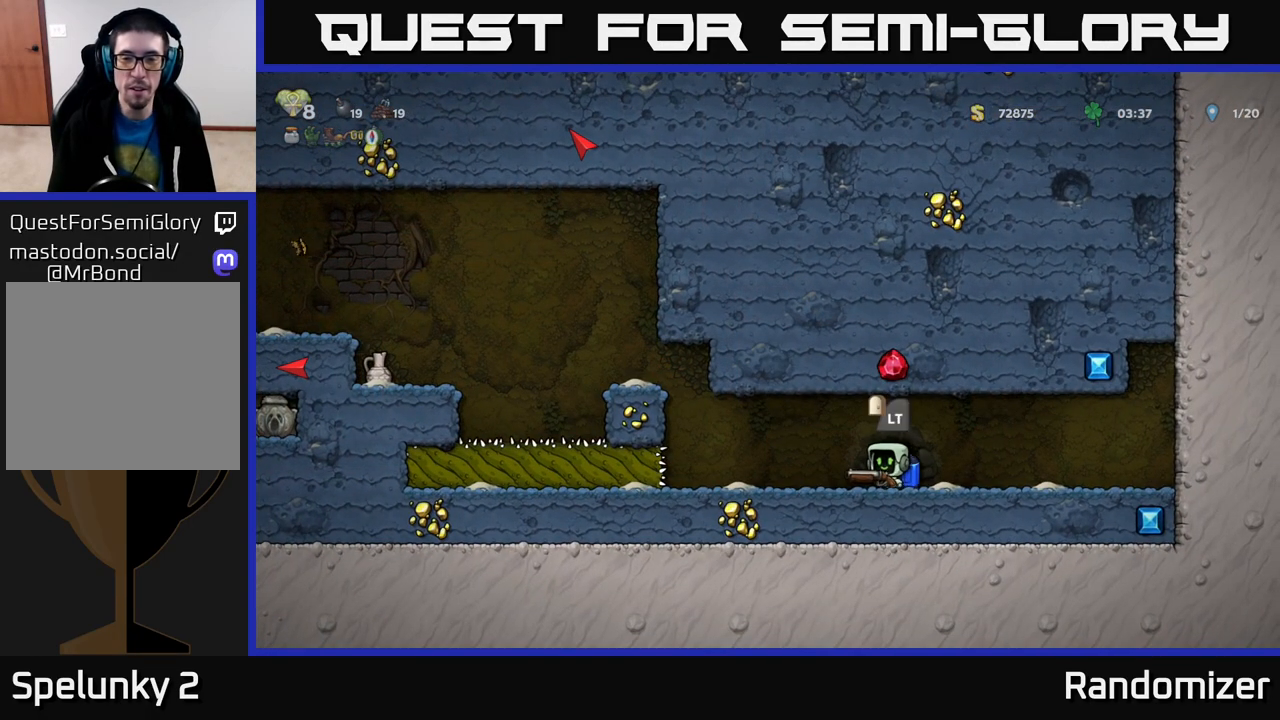
{"buttons": ["A"], "left_stick": "left", "right_stick": "center", "events": [[317, "A", "down"]]}
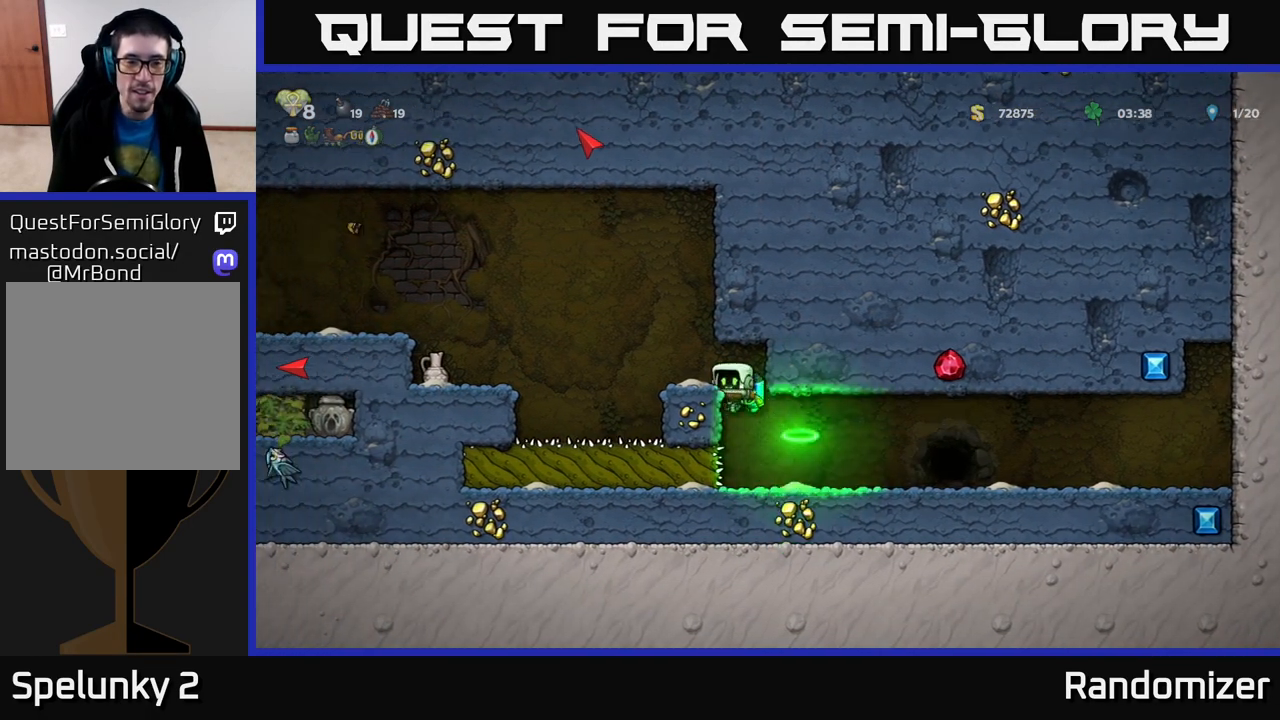
{"buttons": ["A"], "left_stick": "left", "right_stick": "center", "events": [[83, "A", "up"], [117, "left_stick", "center"], [500, "A", "down"], [500, "left_stick", "left"]]}
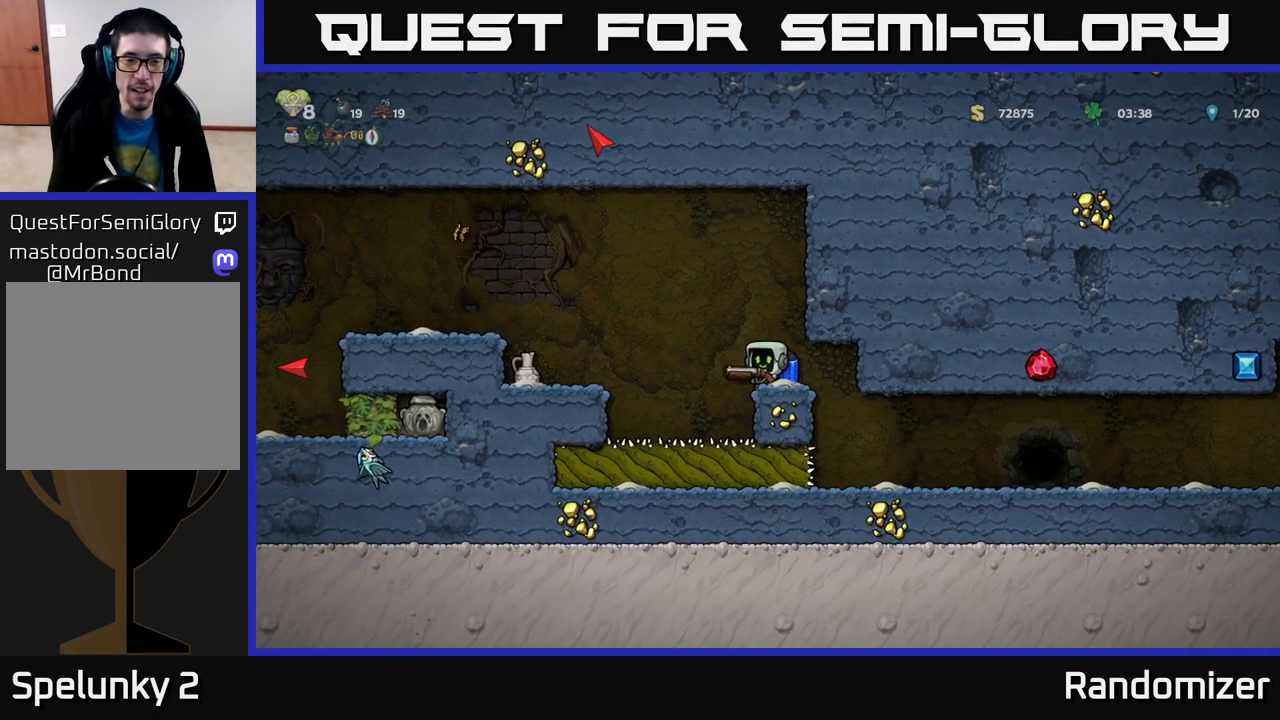
{"buttons": [], "left_stick": "left", "right_stick": "center", "events": [[200, "A", "up"], [417, "A", "down"], [483, "A", "up"]]}
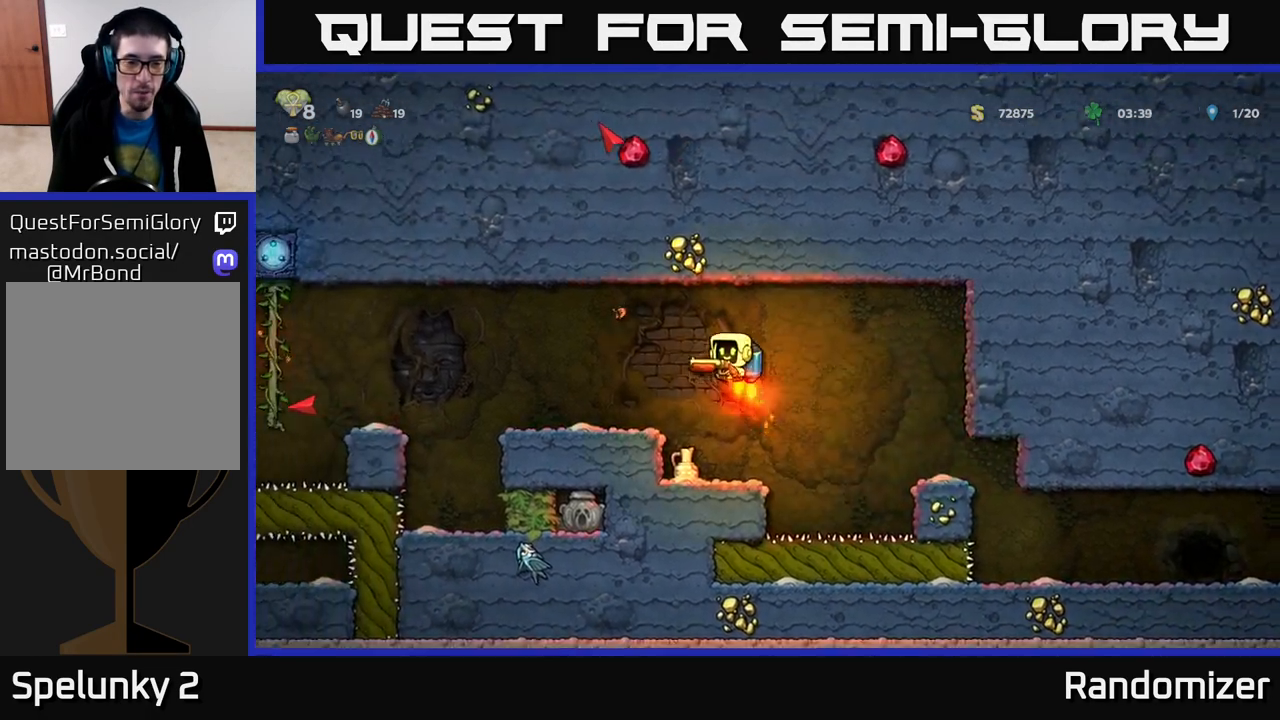
{"buttons": ["A"], "left_stick": "left", "right_stick": "center", "events": [[150, "left_stick", "center"], [283, "left_stick", "left"], [500, "A", "down"]]}
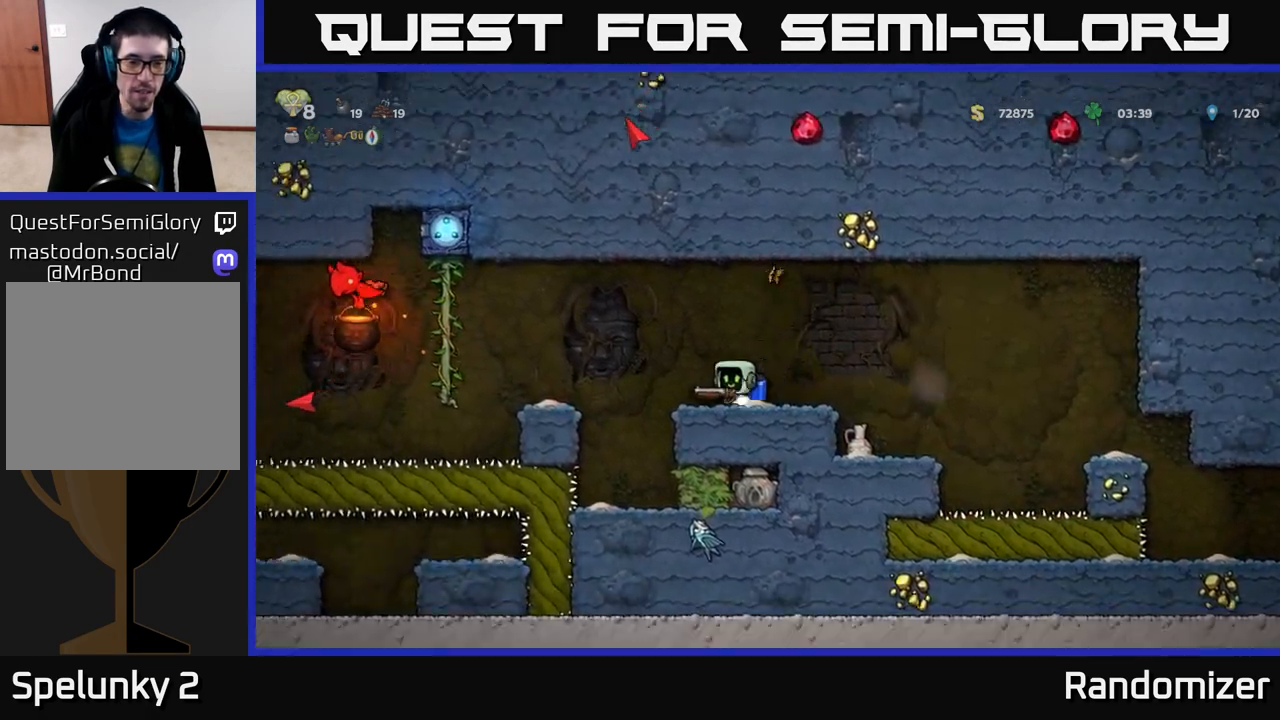
{"buttons": [], "left_stick": "right", "right_stick": "center", "events": [[100, "left_stick", "center"], [183, "A", "up"], [250, "A", "down"], [283, "X", "down"], [317, "A", "up"], [367, "X", "up"], [467, "left_stick", "right"]]}
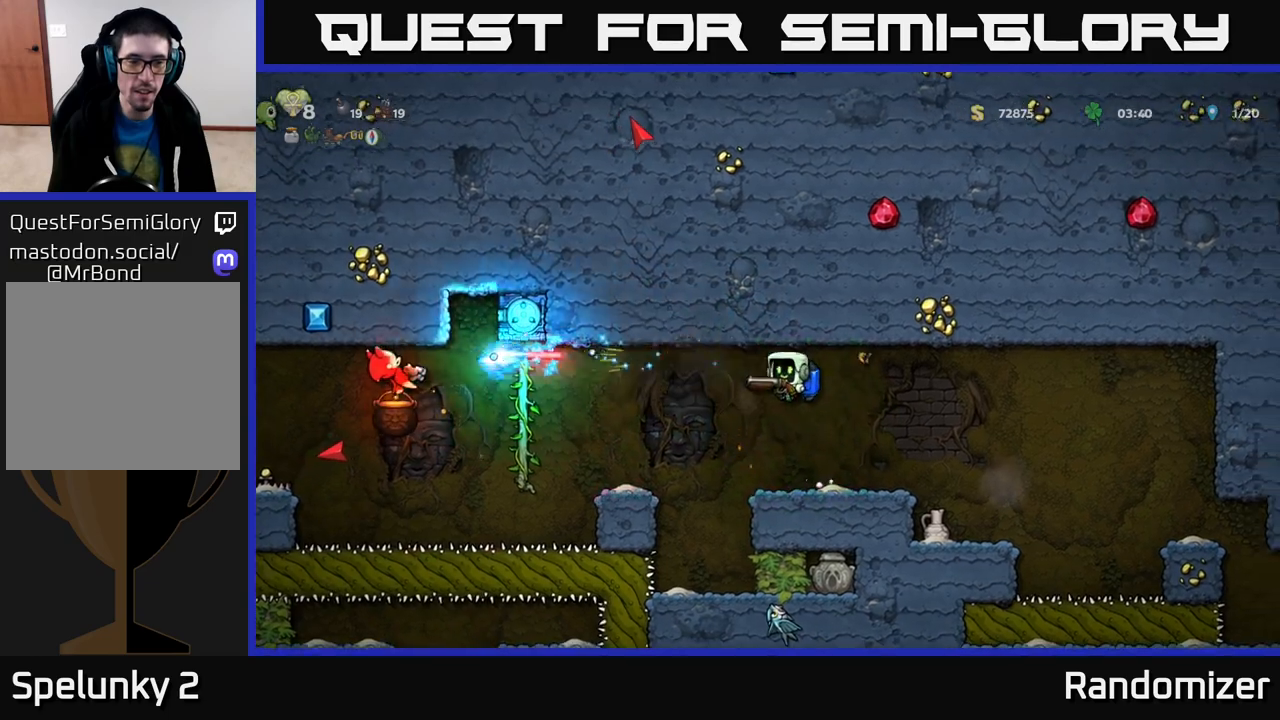
{"buttons": [], "left_stick": "left", "right_stick": "center", "events": [[150, "left_stick", "left"], [300, "A", "down"], [483, "A", "up"]]}
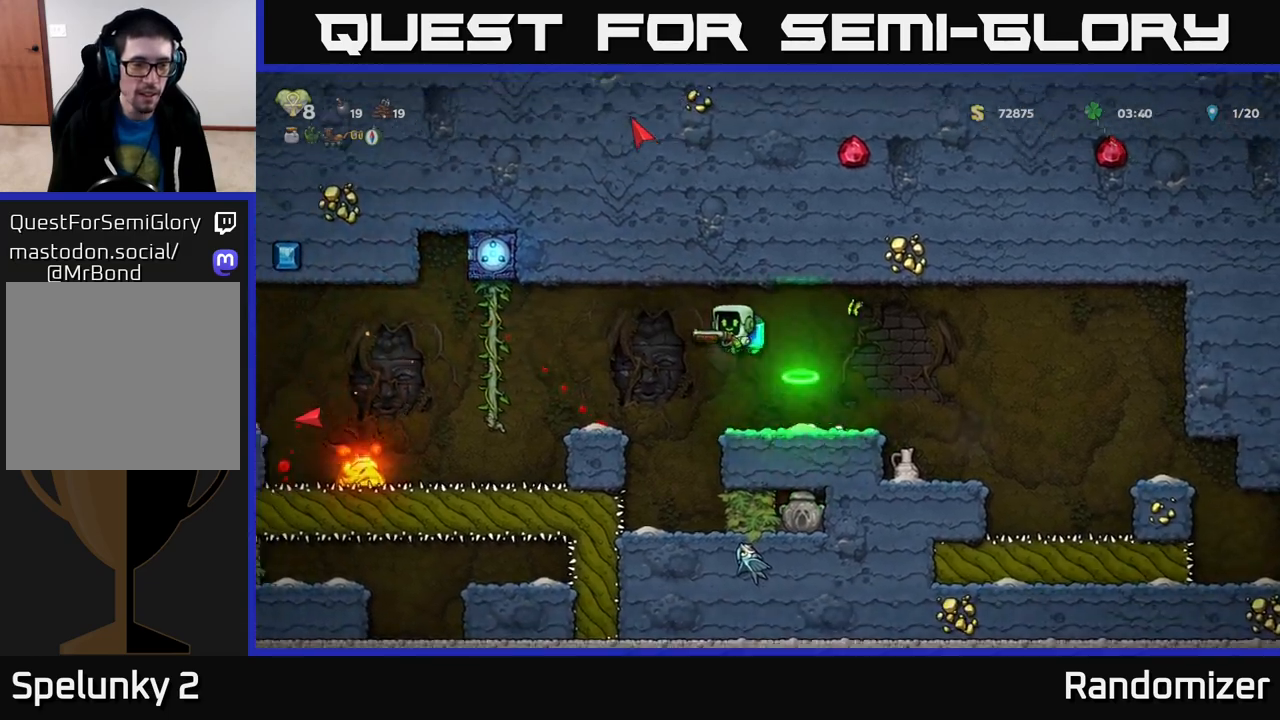
{"buttons": ["X"], "left_stick": "center", "right_stick": "center", "events": [[167, "left_stick", "center"], [450, "X", "down"]]}
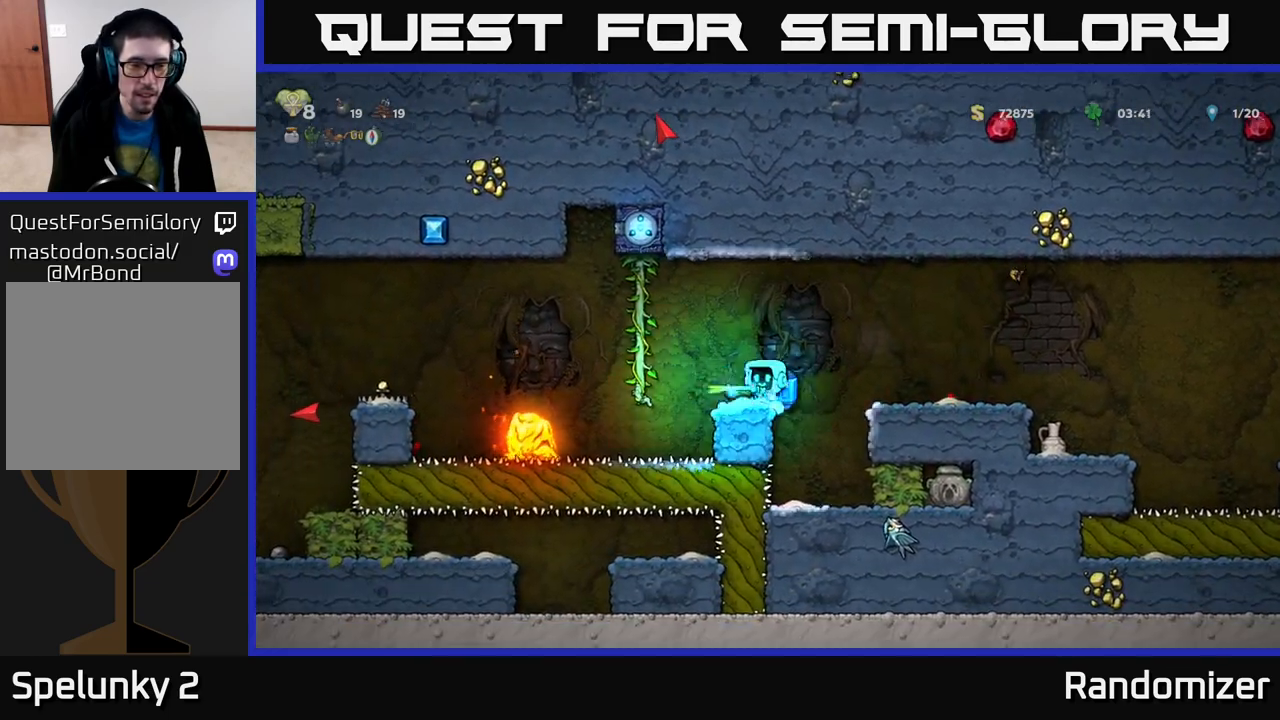
{"buttons": ["A"], "left_stick": "left", "right_stick": "center", "events": [[83, "X", "up"], [150, "A", "down"], [333, "A", "up"], [450, "left_stick", "left"], [483, "A", "down"]]}
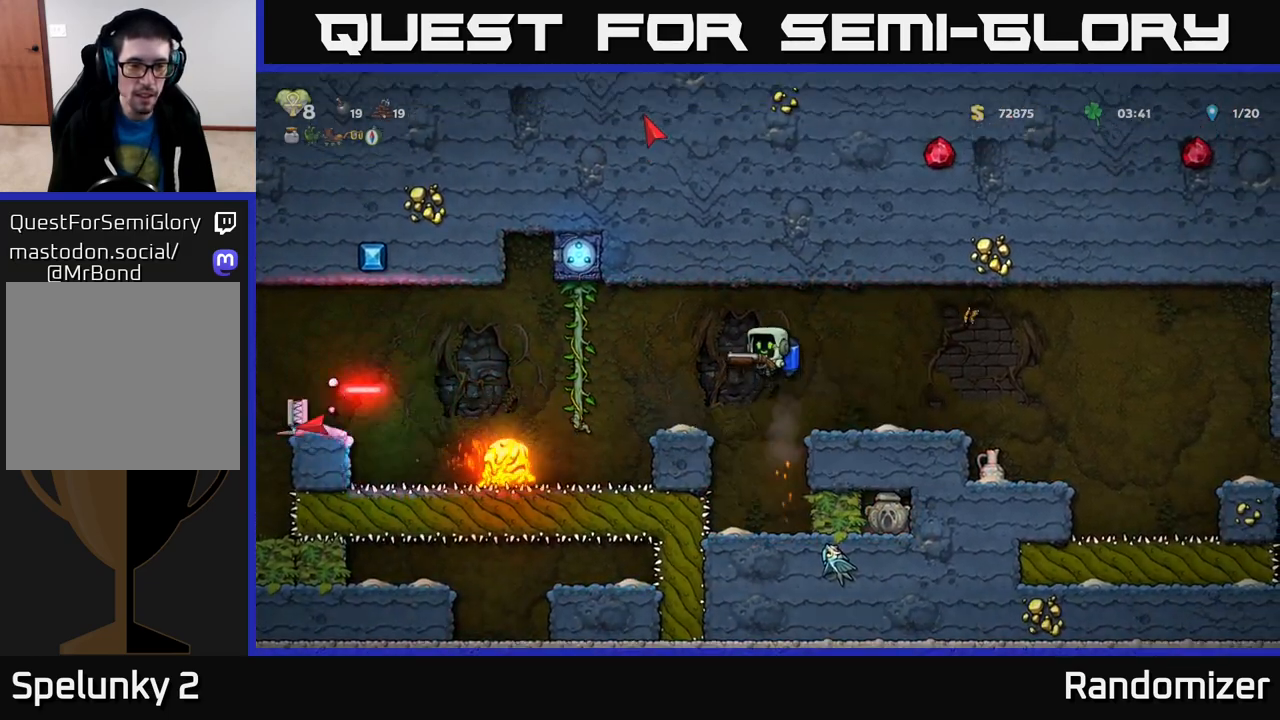
{"buttons": [], "left_stick": "center", "right_stick": "center", "events": [[100, "A", "up"], [100, "left_stick", "center"]]}
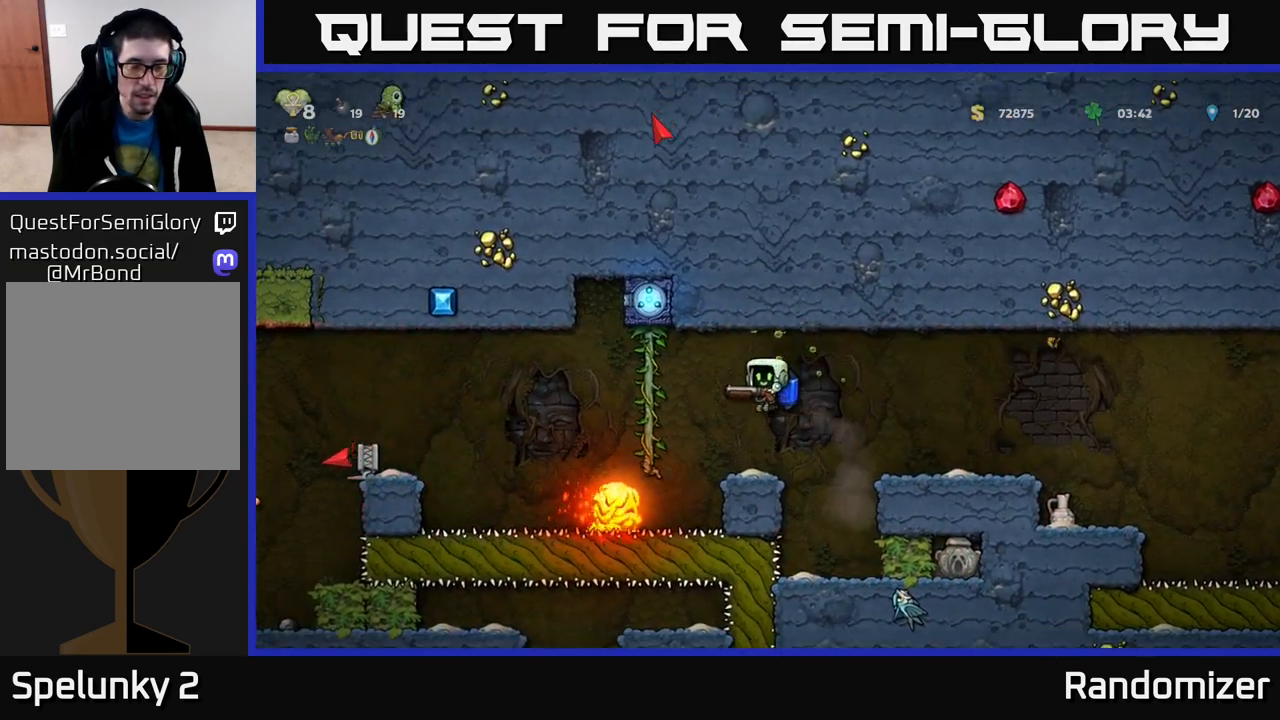
{"buttons": [], "left_stick": "left", "right_stick": "center", "events": [[83, "left_stick", "left"], [217, "A", "down"], [417, "A", "up"]]}
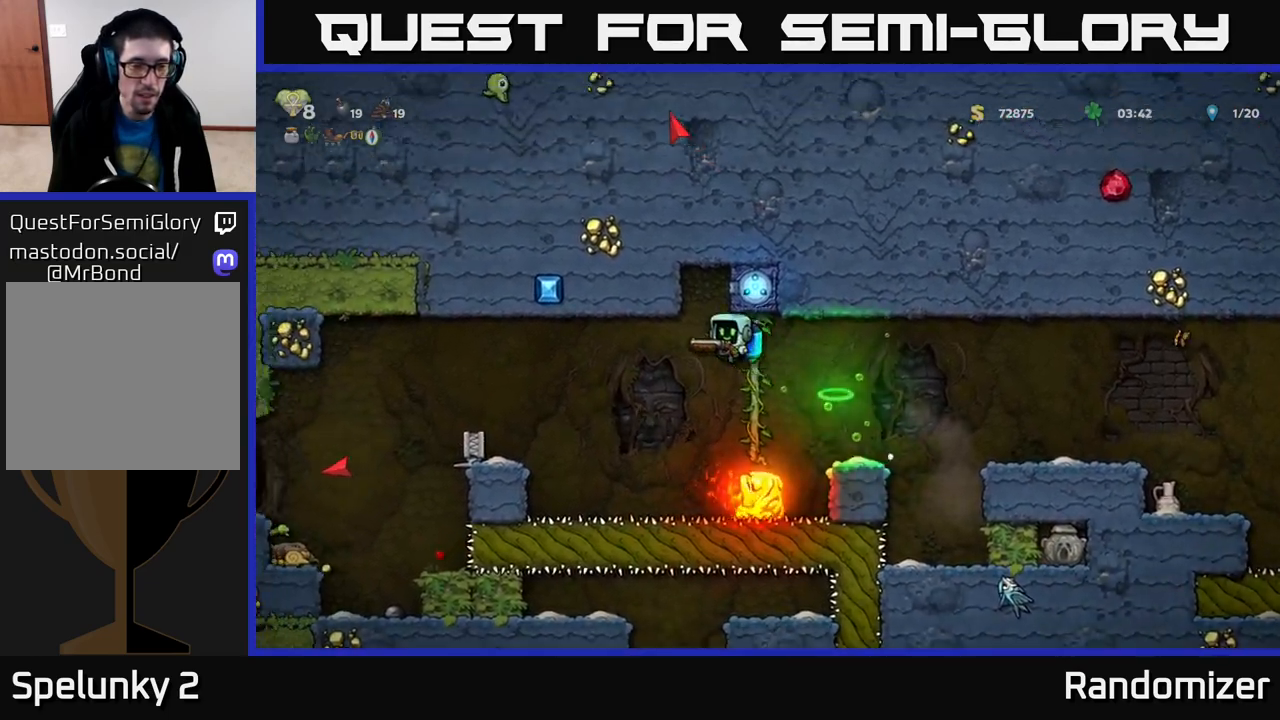
{"buttons": [], "left_stick": "left", "right_stick": "center", "events": [[250, "A", "down"], [367, "A", "up"]]}
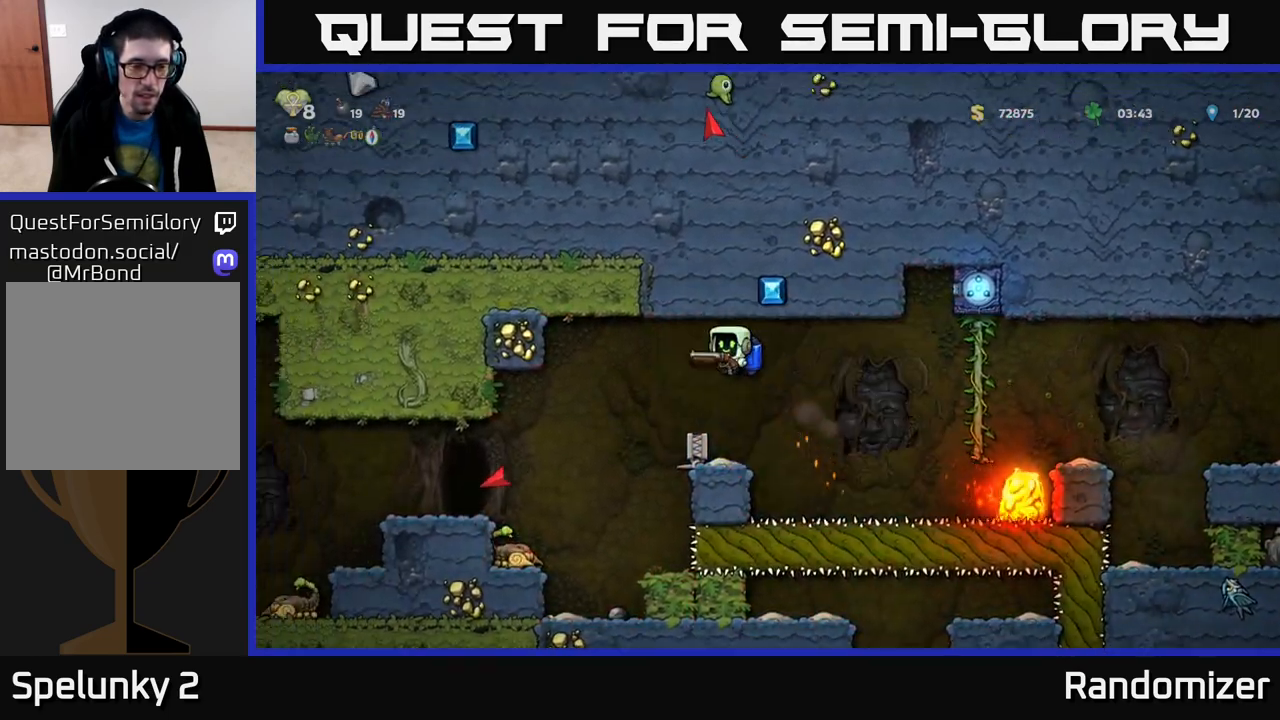
{"buttons": ["A"], "left_stick": "center", "right_stick": "center", "events": [[183, "A", "down"], [400, "left_stick", "center"]]}
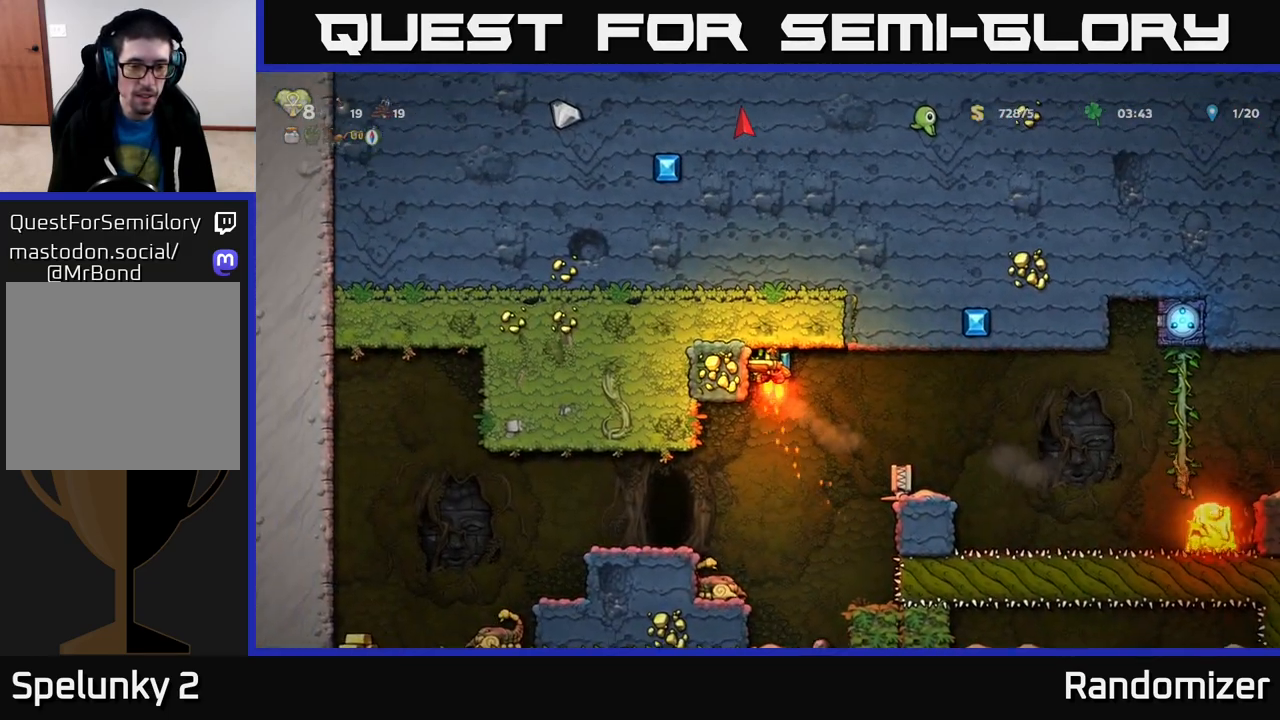
{"buttons": [], "left_stick": "left", "right_stick": "center", "events": [[50, "A", "up"], [333, "left_stick", "left"], [417, "A", "down"], [500, "A", "up"]]}
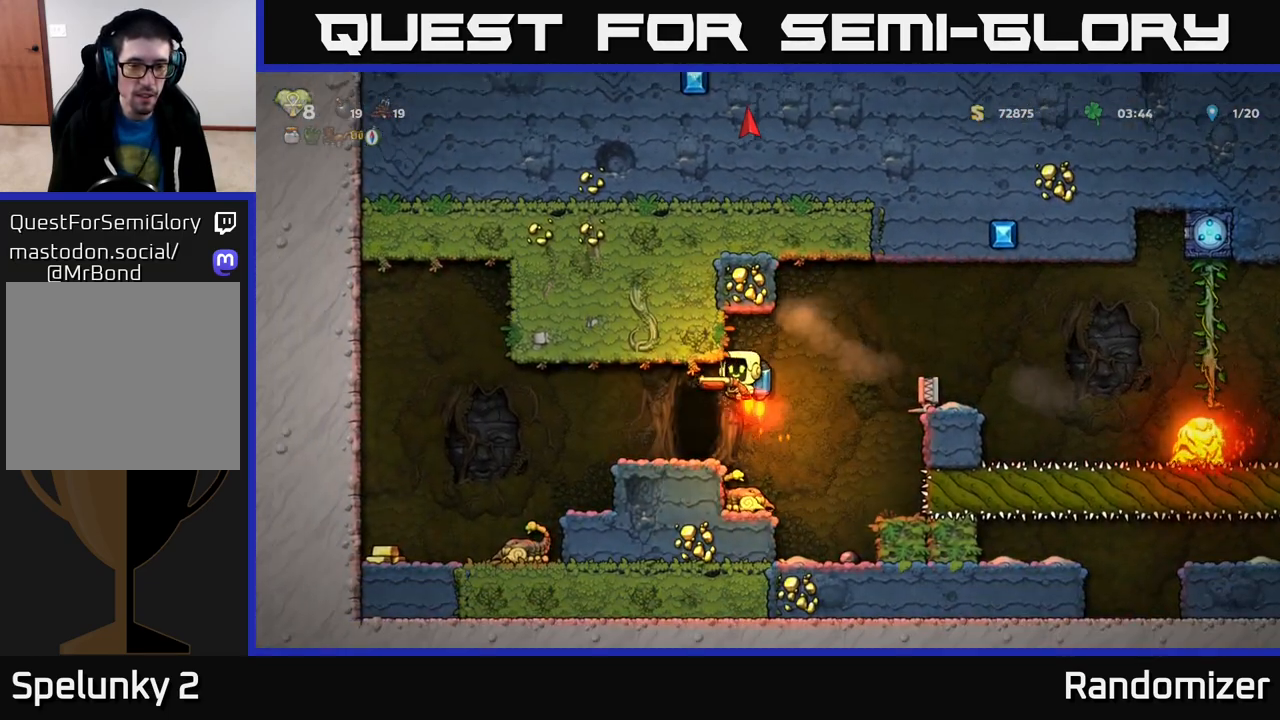
{"buttons": [], "left_stick": "center", "right_stick": "center", "events": [[133, "left_stick", "center"], [317, "left_stick", "left"], [467, "left_stick", "center"]]}
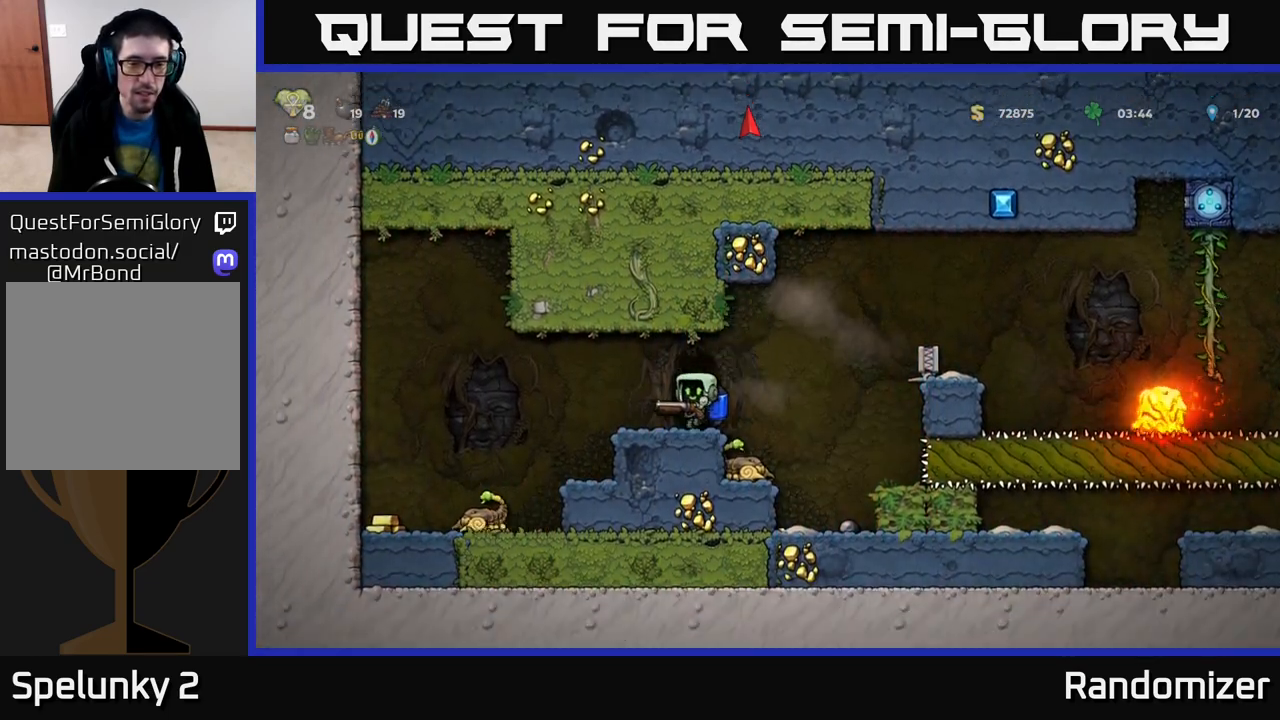
{"buttons": ["L2"], "left_stick": "center", "right_stick": "center", "events": [[33, "L2", "down"], [100, "L2", "up"], [183, "L2", "down"], [267, "L2", "up"], [333, "L2", "down"], [417, "L2", "up"], [483, "L2", "down"]]}
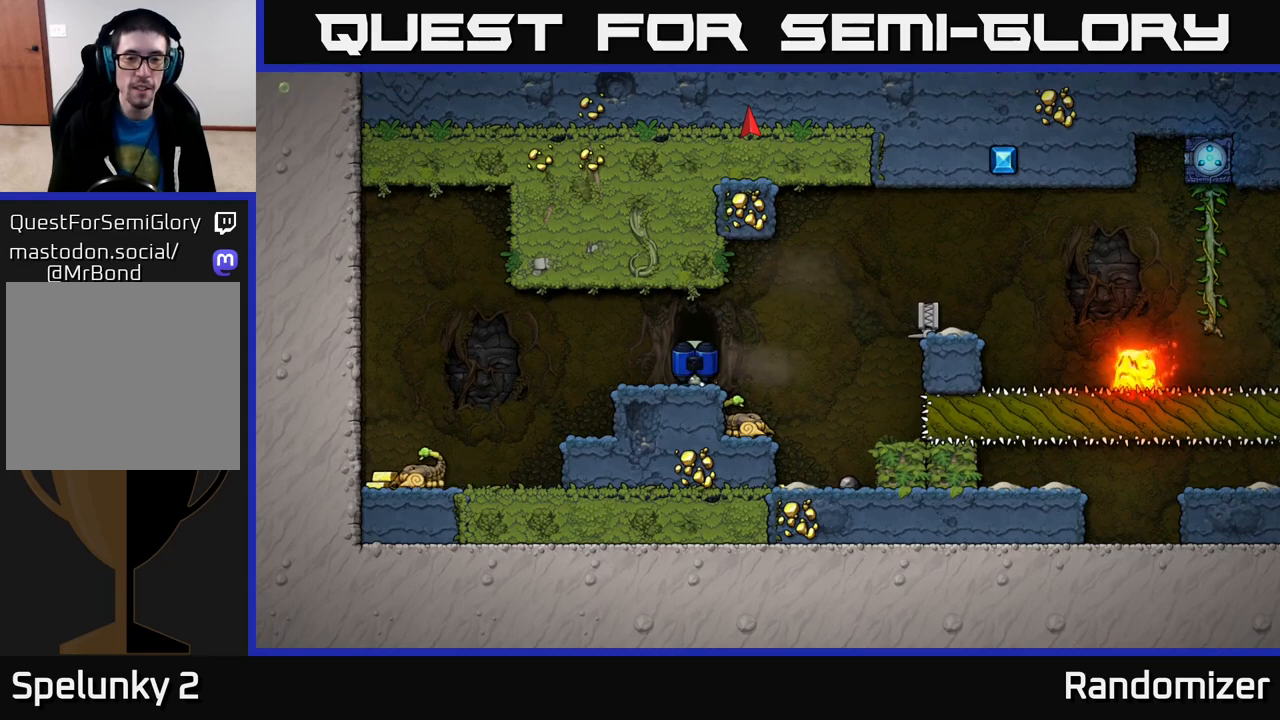
{"buttons": [], "left_stick": "center", "right_stick": "center", "events": [[83, "L2", "up"]]}